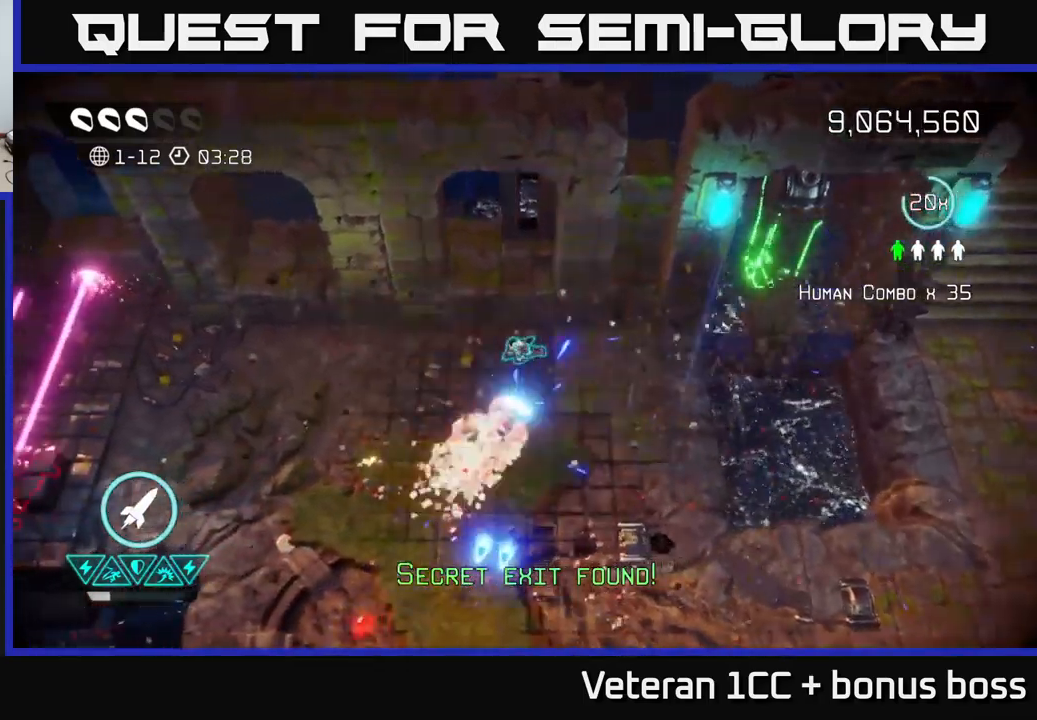
Gameplay with a controller (Xbox layout); each line is a JSON object with the inputs held at the frame after it. "events" lists button and stick changes between this image and that frame as [ms after this image, input, new state], when the widget could be followed in between.
{"buttons": [], "left_stick": "down-left", "right_stick": "down", "events": [[150, "left_stick", "down-left"]]}
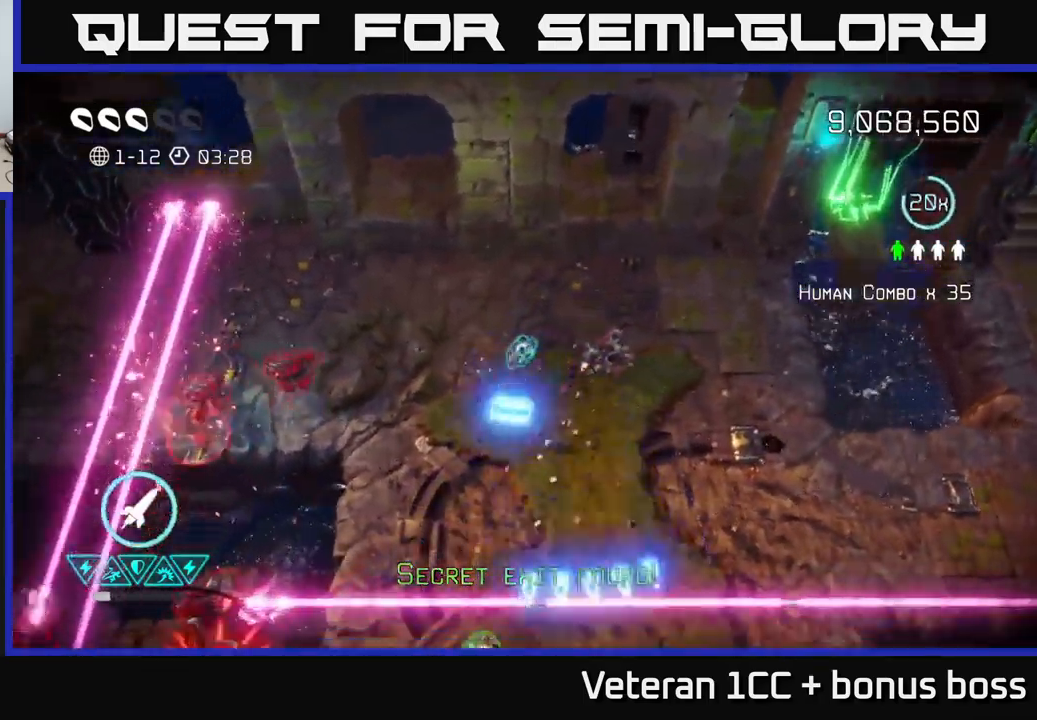
{"buttons": [], "left_stick": "left", "right_stick": "left", "events": [[167, "right_stick", "down-left"], [250, "left_stick", "down"], [417, "right_stick", "left"], [450, "left_stick", "left"]]}
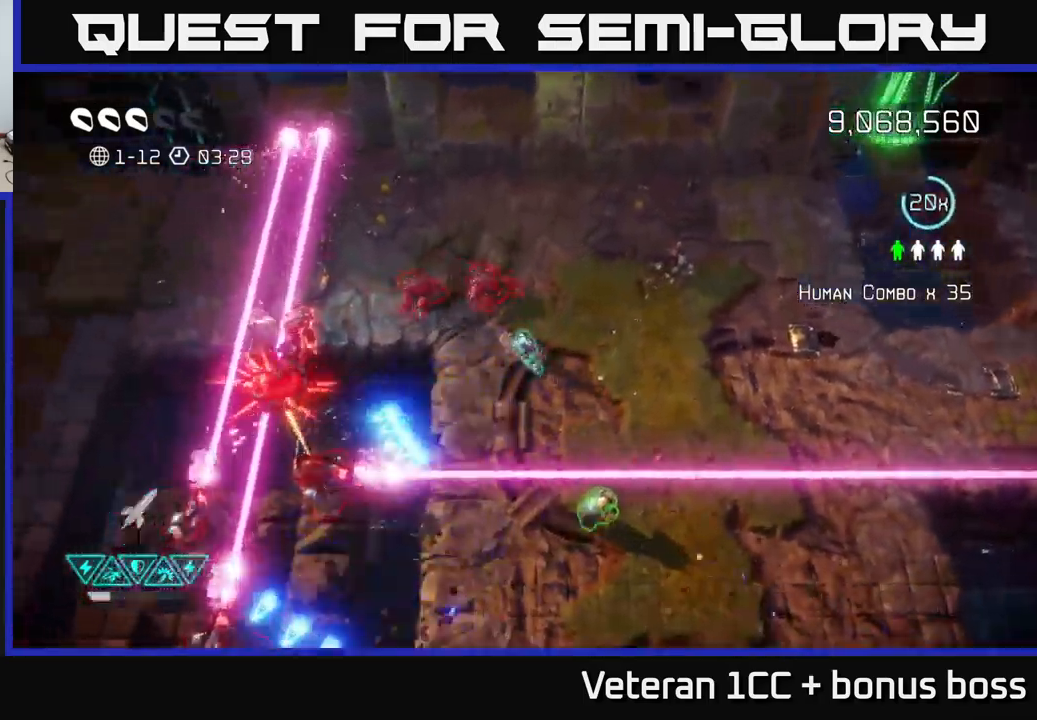
{"buttons": [], "left_stick": "right", "right_stick": "left", "events": [[17, "R2", "down"], [67, "left_stick", "up-right"], [134, "R2", "up"], [167, "left_stick", "right"]]}
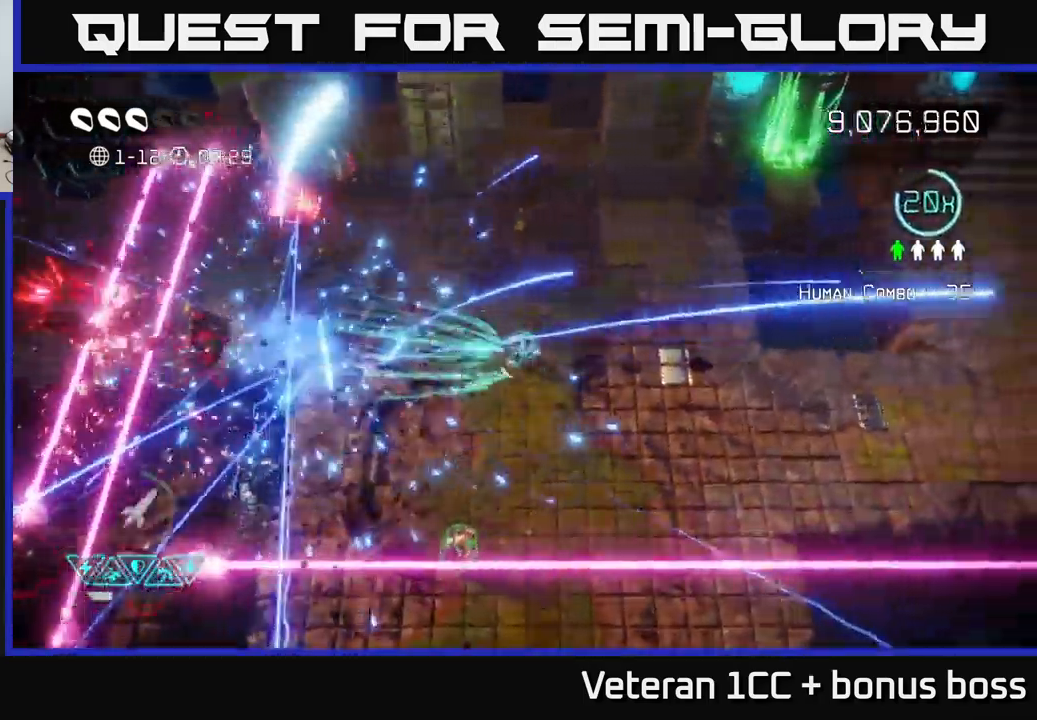
{"buttons": [], "left_stick": "left", "right_stick": "down-left", "events": [[117, "left_stick", "up"], [167, "left_stick", "up-left"], [267, "right_stick", "down-left"], [484, "left_stick", "left"]]}
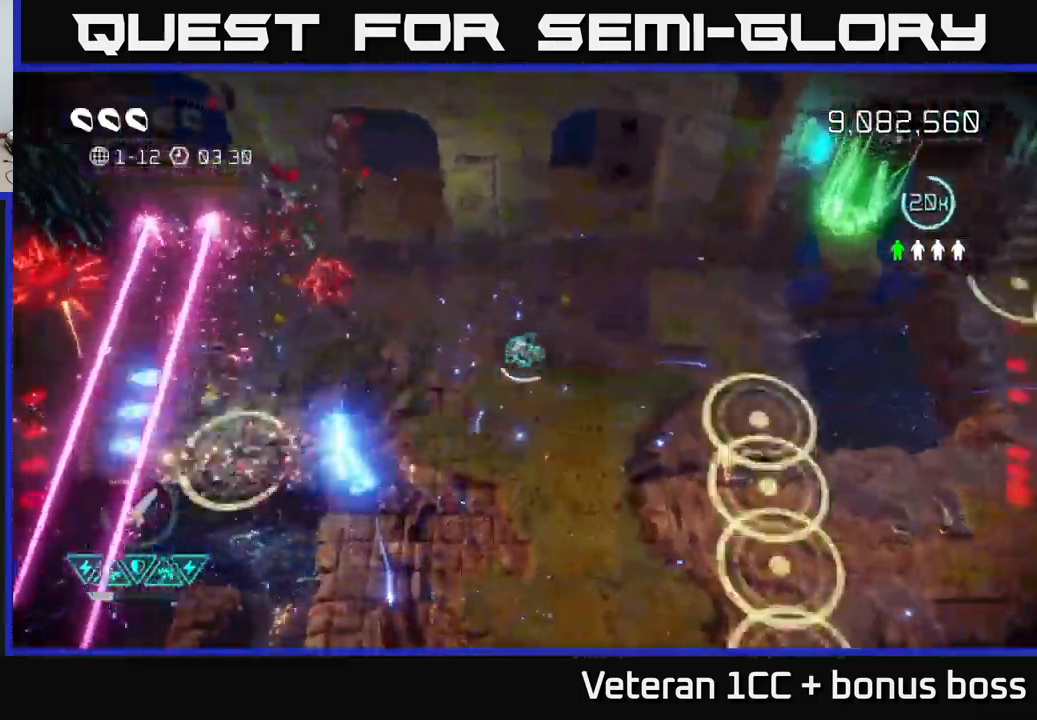
{"buttons": [], "left_stick": "left", "right_stick": "down-left", "events": []}
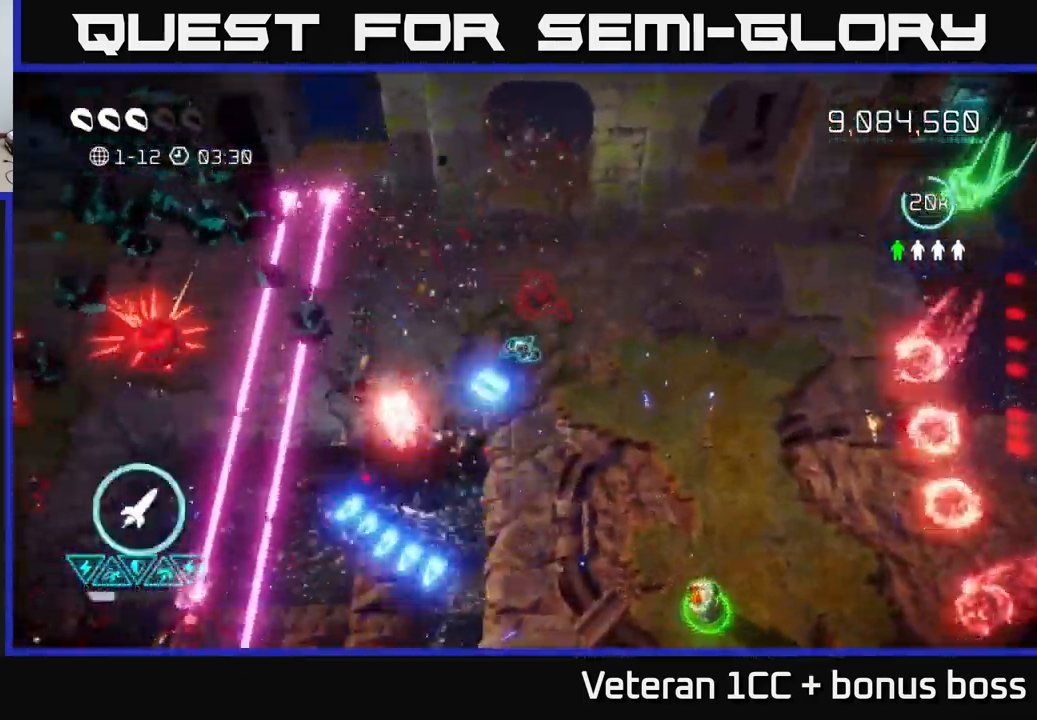
{"buttons": [], "left_stick": "right", "right_stick": "down", "events": [[334, "left_stick", "up-left"], [334, "right_stick", "down"], [367, "R2", "down"], [484, "R2", "up"], [500, "left_stick", "right"]]}
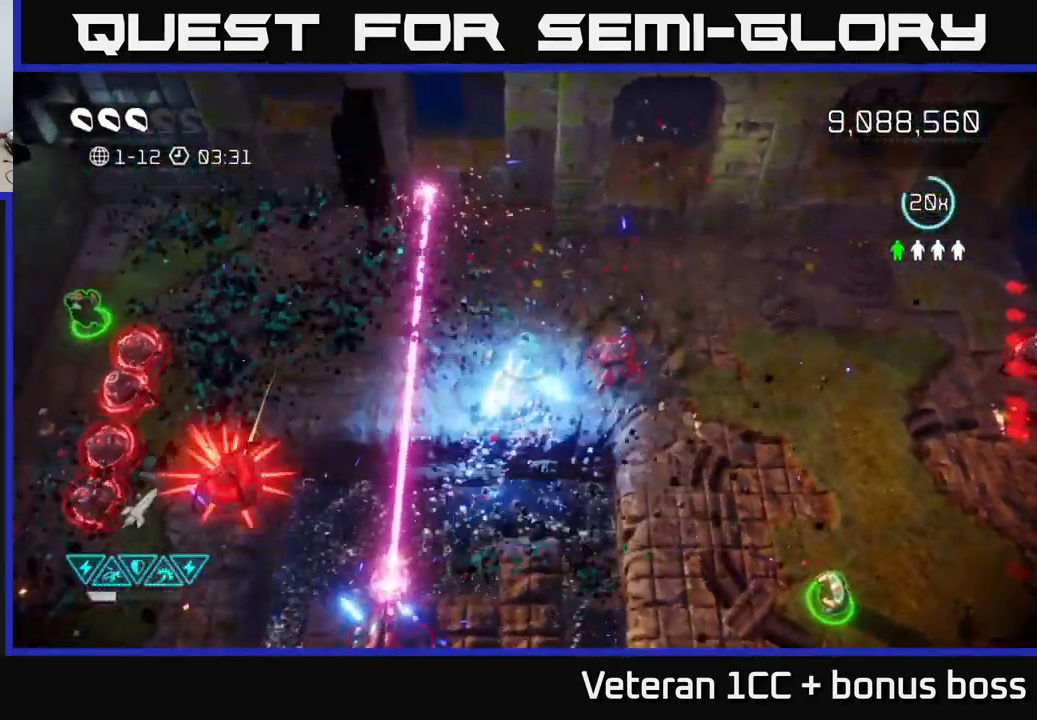
{"buttons": [], "left_stick": "up", "right_stick": "down", "events": [[217, "left_stick", "up-right"], [317, "left_stick", "up"]]}
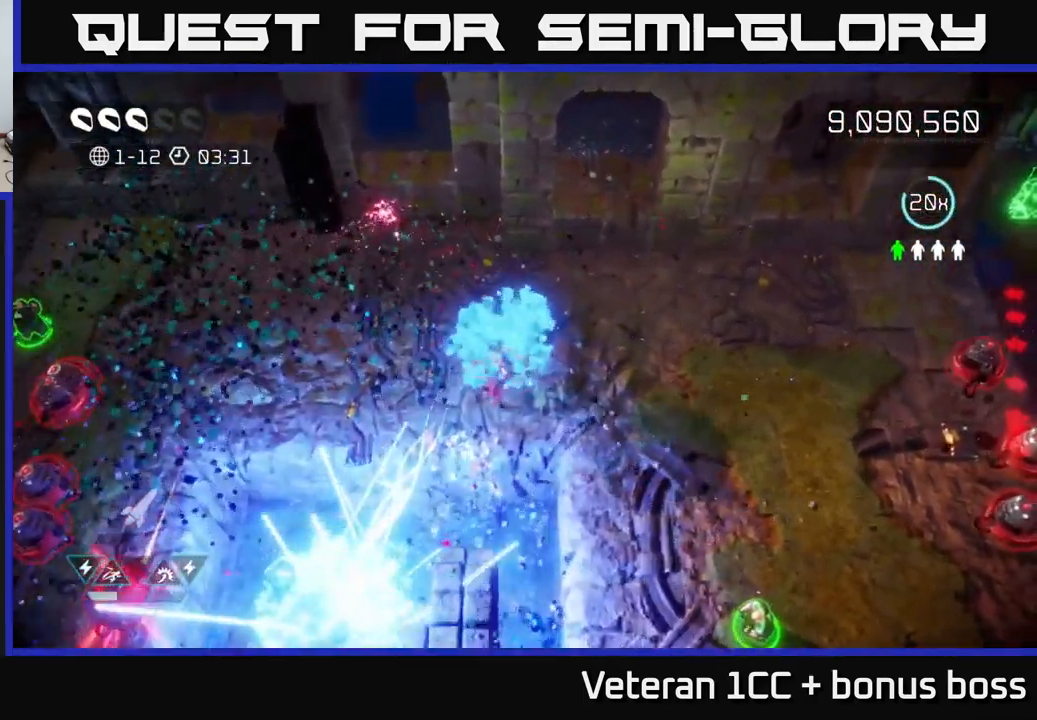
{"buttons": [], "left_stick": "down-right", "right_stick": "left", "events": [[34, "left_stick", "right"], [150, "left_stick", "down-right"], [267, "right_stick", "left"]]}
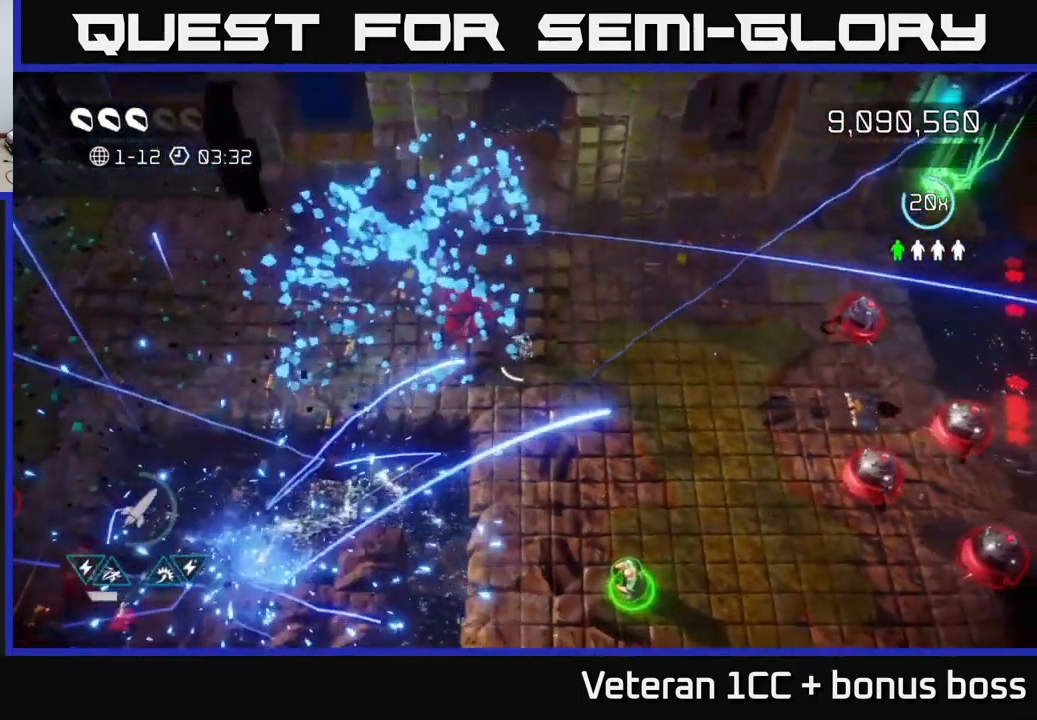
{"buttons": [], "left_stick": "down-right", "right_stick": "up-right", "events": [[67, "right_stick", "up-left"], [184, "right_stick", "up"], [450, "right_stick", "up-right"]]}
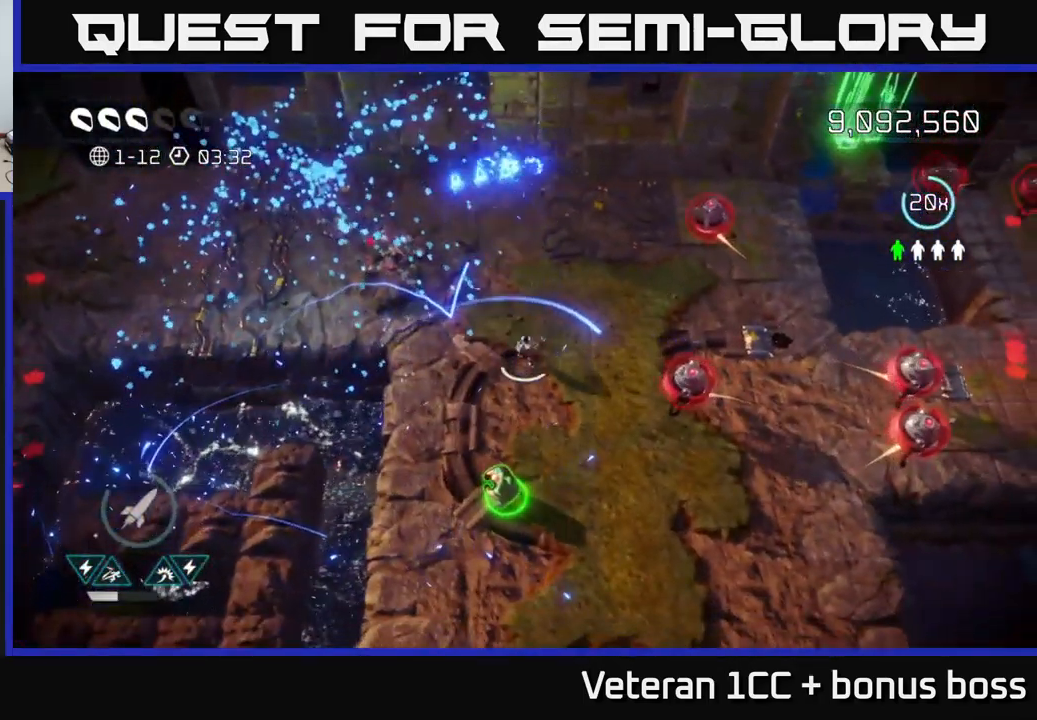
{"buttons": [], "left_stick": "down", "right_stick": "right", "events": [[17, "left_stick", "down"], [217, "right_stick", "right"]]}
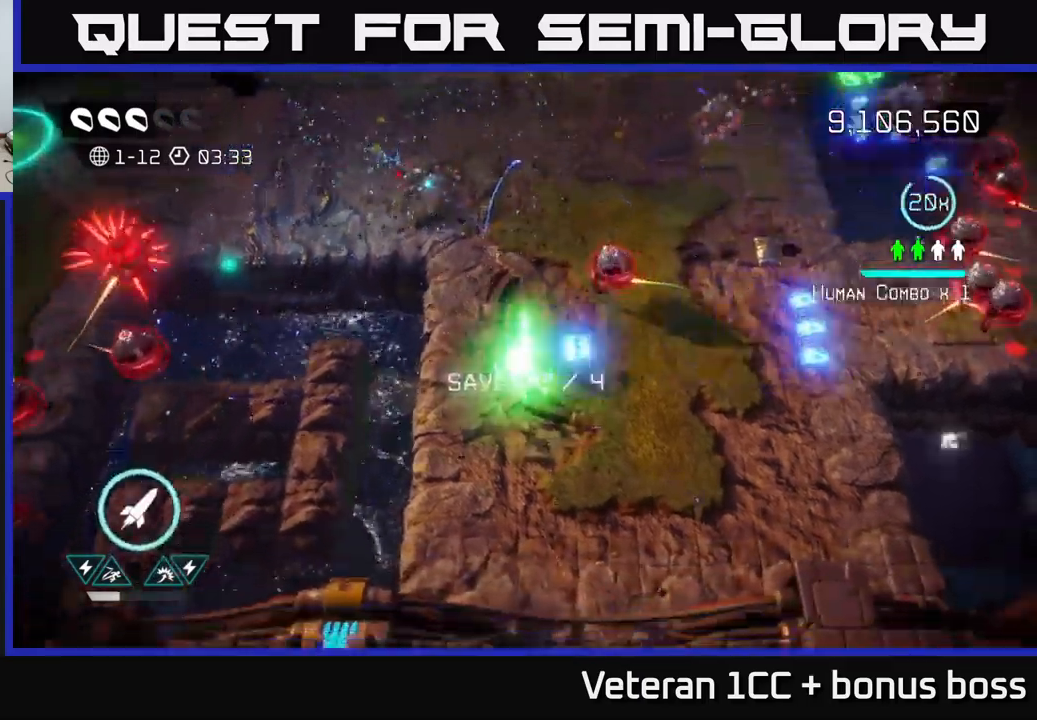
{"buttons": [], "left_stick": "up", "right_stick": "up-right", "events": [[83, "right_stick", "up-right"], [100, "left_stick", "right"], [167, "left_stick", "up"], [267, "right_stick", "up-left"], [283, "left_stick", "down-right"], [433, "right_stick", "up-right"], [450, "left_stick", "up-right"], [500, "left_stick", "up"]]}
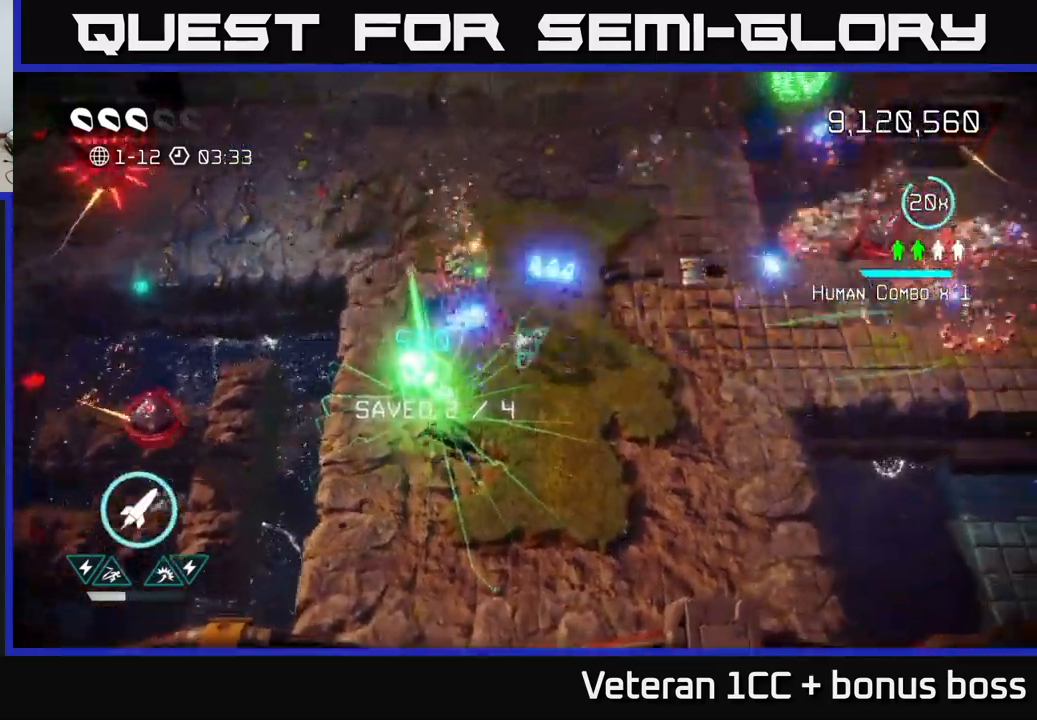
{"buttons": [], "left_stick": "up-right", "right_stick": "right", "events": [[17, "right_stick", "right"], [267, "left_stick", "up-right"]]}
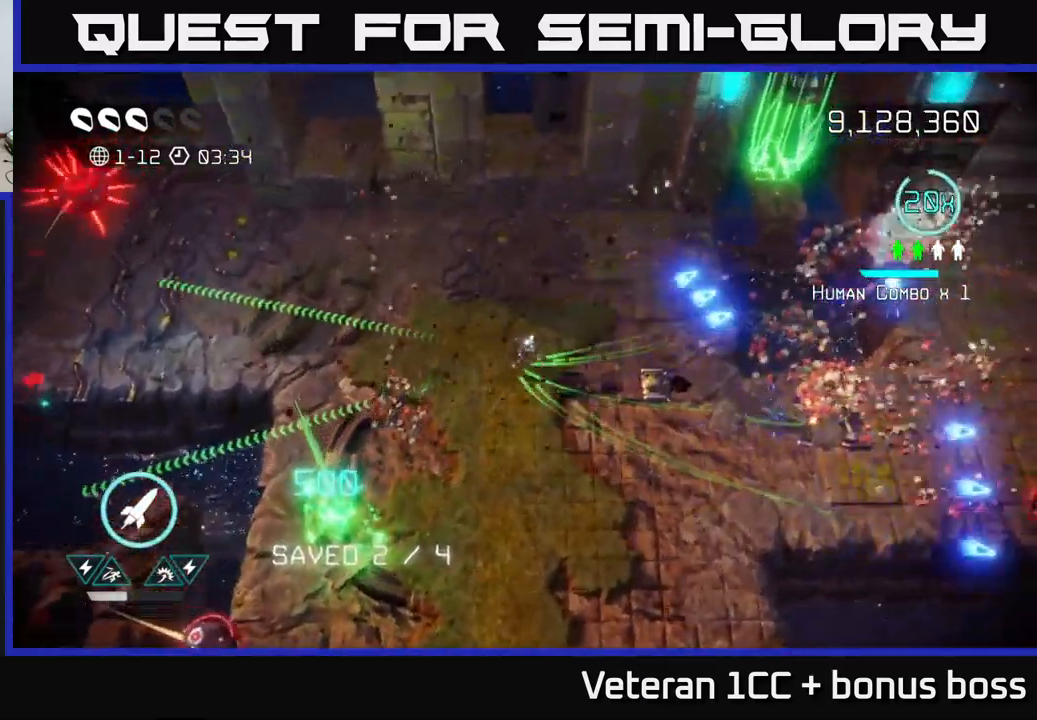
{"buttons": [], "left_stick": "up-left", "right_stick": "down-left", "events": [[83, "right_stick", "up"], [133, "left_stick", "up-left"], [167, "right_stick", "left"], [417, "right_stick", "down-left"]]}
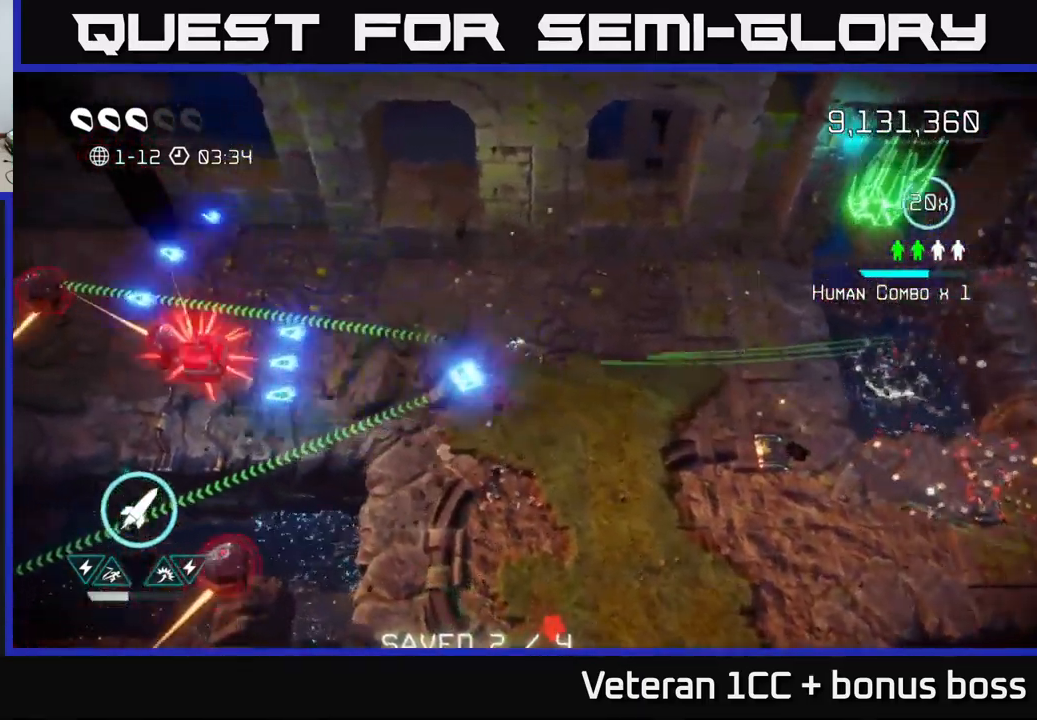
{"buttons": [], "left_stick": "up-left", "right_stick": "down-left", "events": [[33, "R2", "down"], [150, "R2", "up"]]}
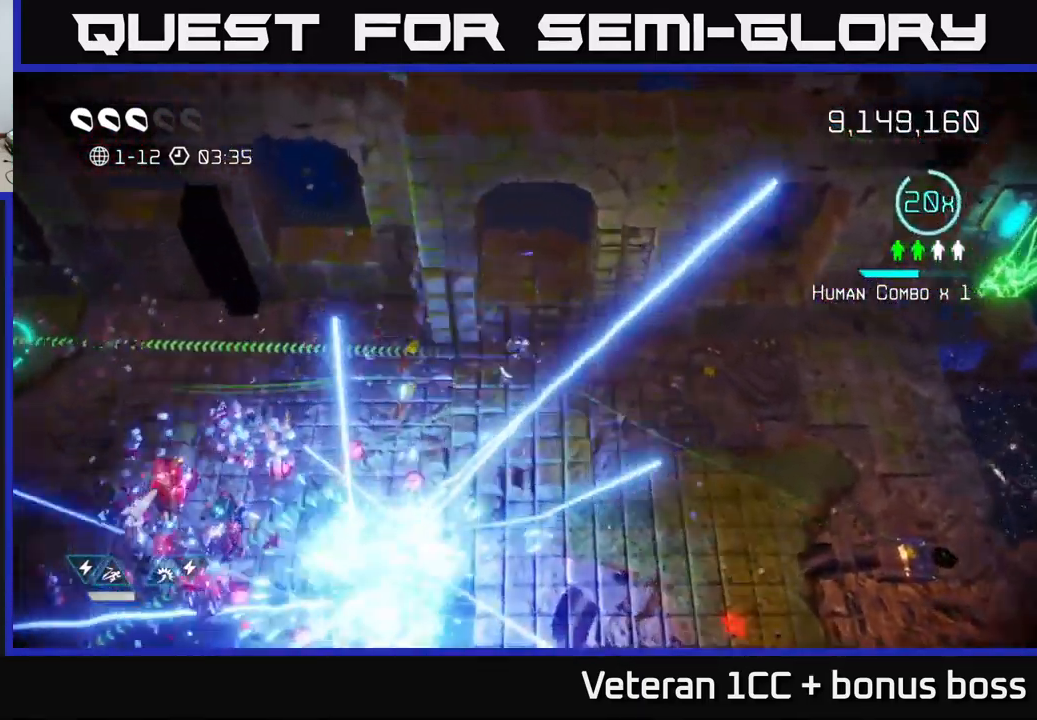
{"buttons": ["L2"], "left_stick": "left", "right_stick": "left", "events": [[17, "left_stick", "left"], [217, "L2", "down"], [383, "L2", "up"], [417, "L2", "down"], [500, "right_stick", "left"]]}
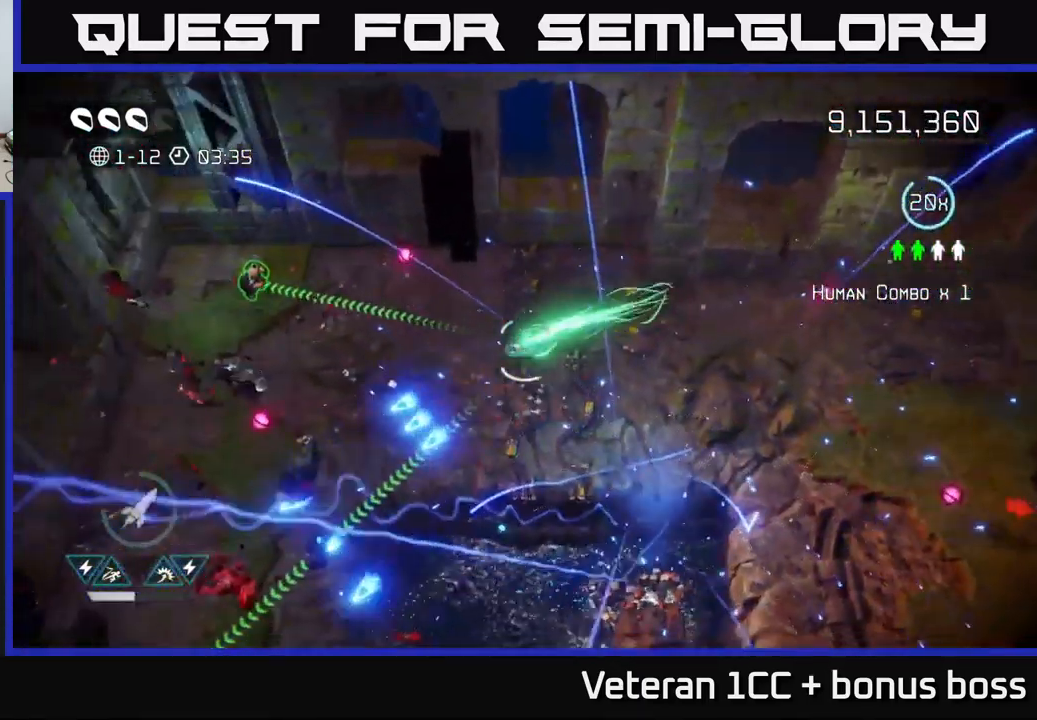
{"buttons": [], "left_stick": "up-left", "right_stick": "down", "events": [[33, "L2", "up"], [117, "right_stick", "down-left"], [250, "right_stick", "down"], [367, "left_stick", "up-left"]]}
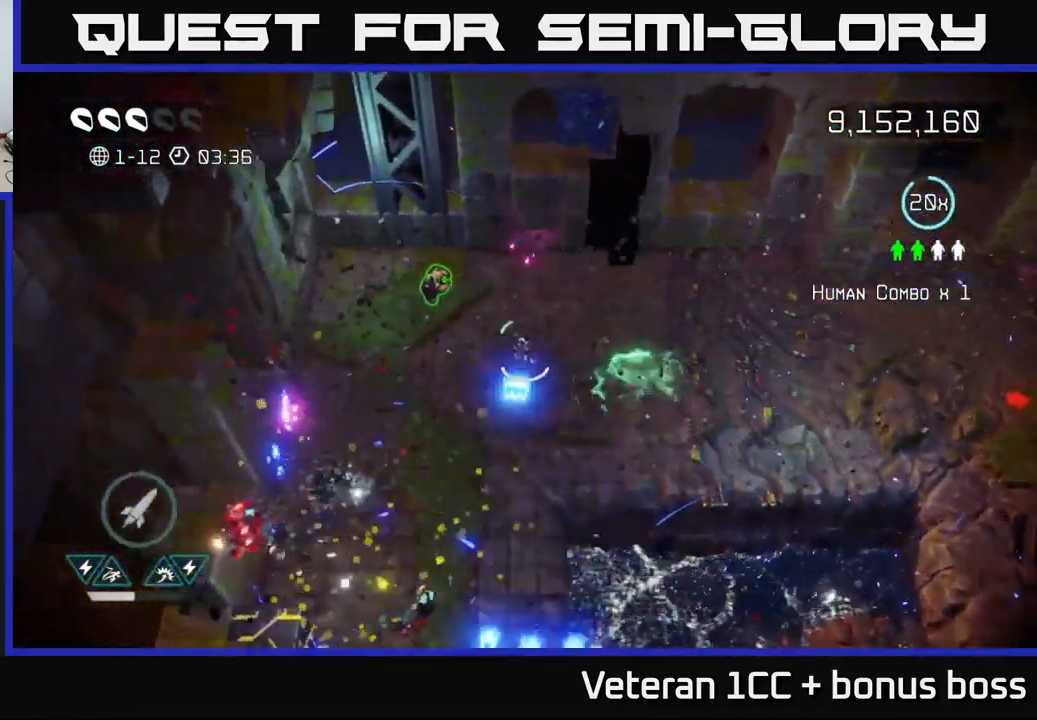
{"buttons": [], "left_stick": "down", "right_stick": "down", "events": [[283, "left_stick", "down-left"], [383, "left_stick", "down"]]}
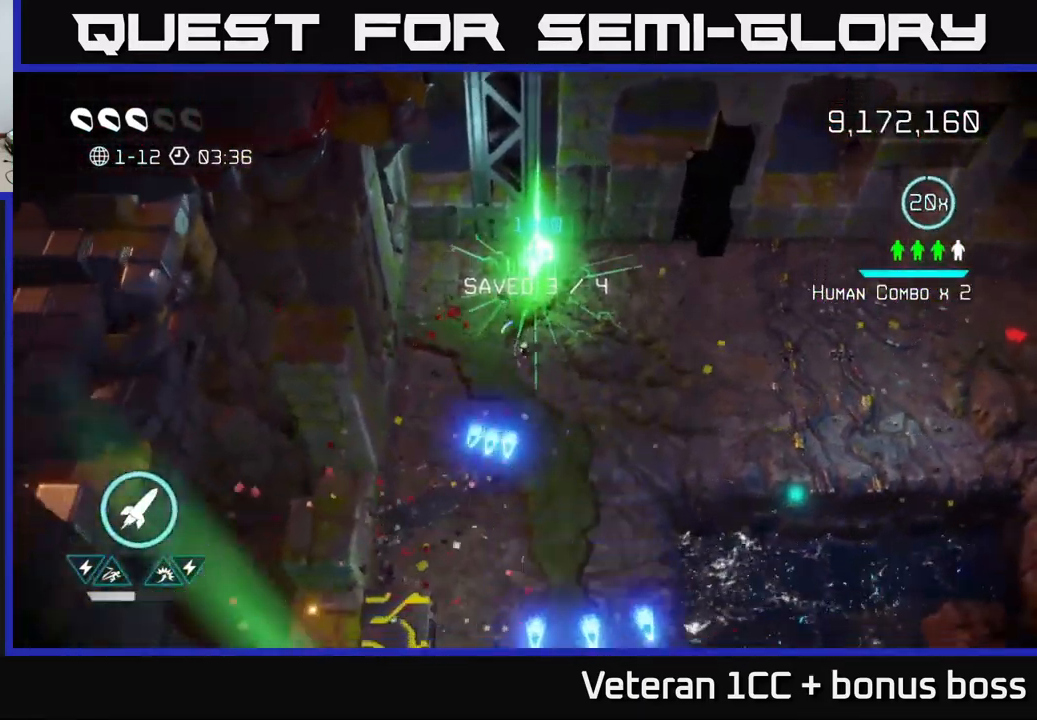
{"buttons": [], "left_stick": "down", "right_stick": "down", "events": [[83, "right_stick", "right"], [483, "right_stick", "down"]]}
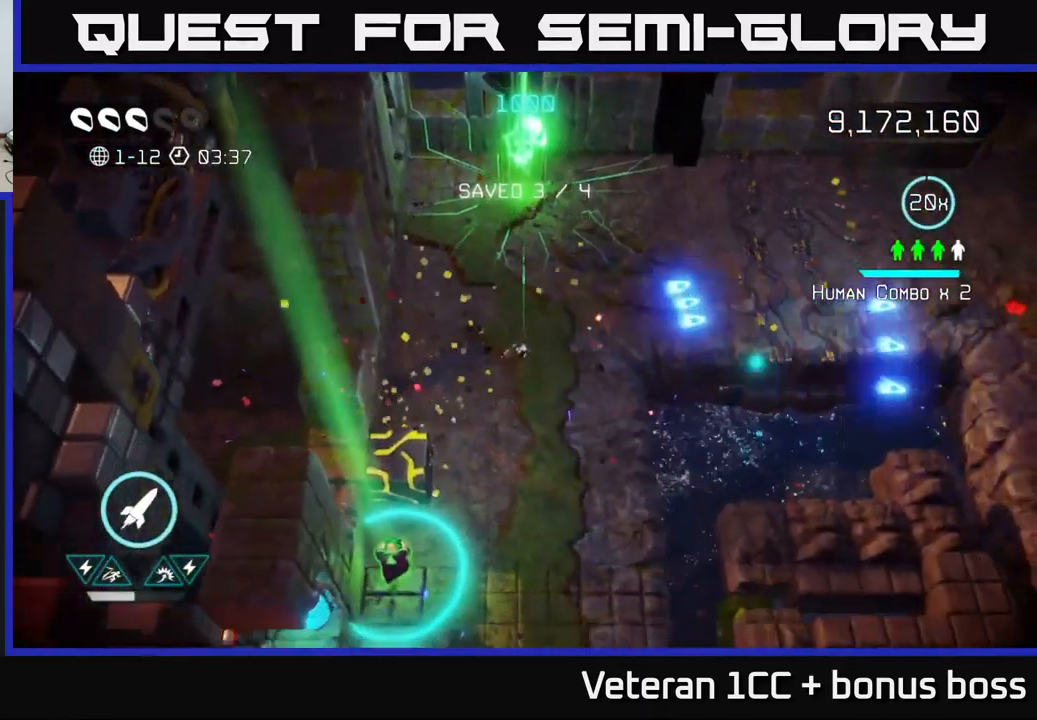
{"buttons": [], "left_stick": "down", "right_stick": "left", "events": [[17, "right_stick", "down-left"], [50, "left_stick", "down-left"], [183, "R2", "down"], [250, "left_stick", "down-right"], [333, "R2", "up"], [383, "R2", "down"], [450, "left_stick", "down"], [467, "R2", "up"], [483, "right_stick", "left"]]}
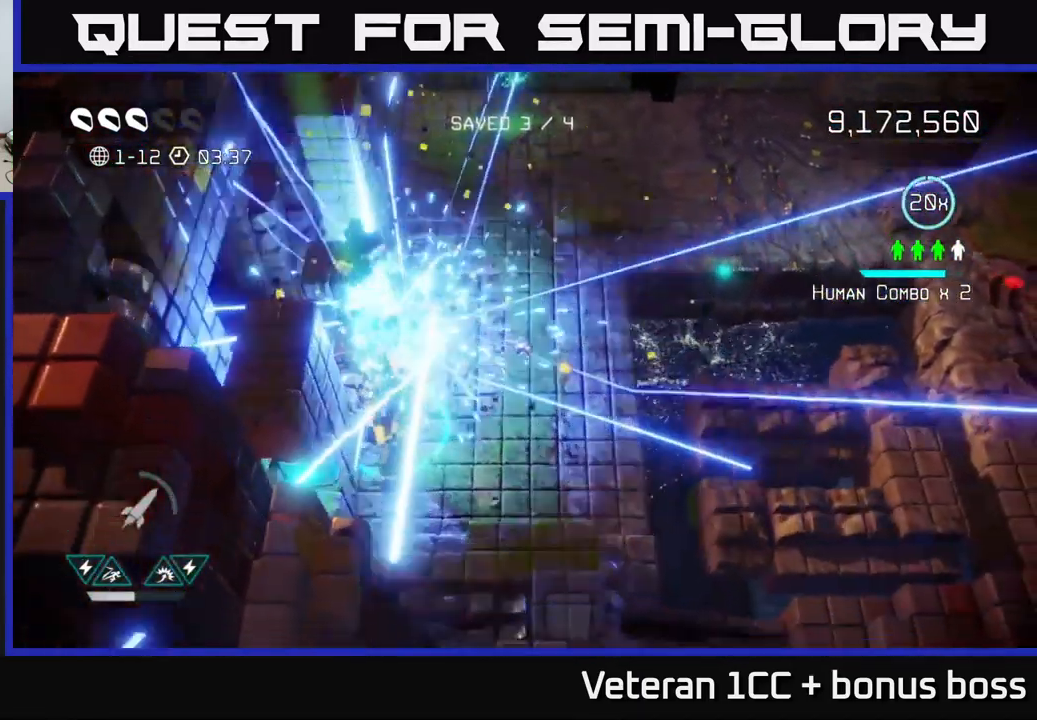
{"buttons": [], "left_stick": "up-left", "right_stick": "right", "events": [[100, "right_stick", "up-left"], [133, "left_stick", "right"], [217, "left_stick", "up-left"], [317, "left_stick", "left"], [350, "right_stick", "up-right"], [450, "right_stick", "right"], [484, "left_stick", "up-left"]]}
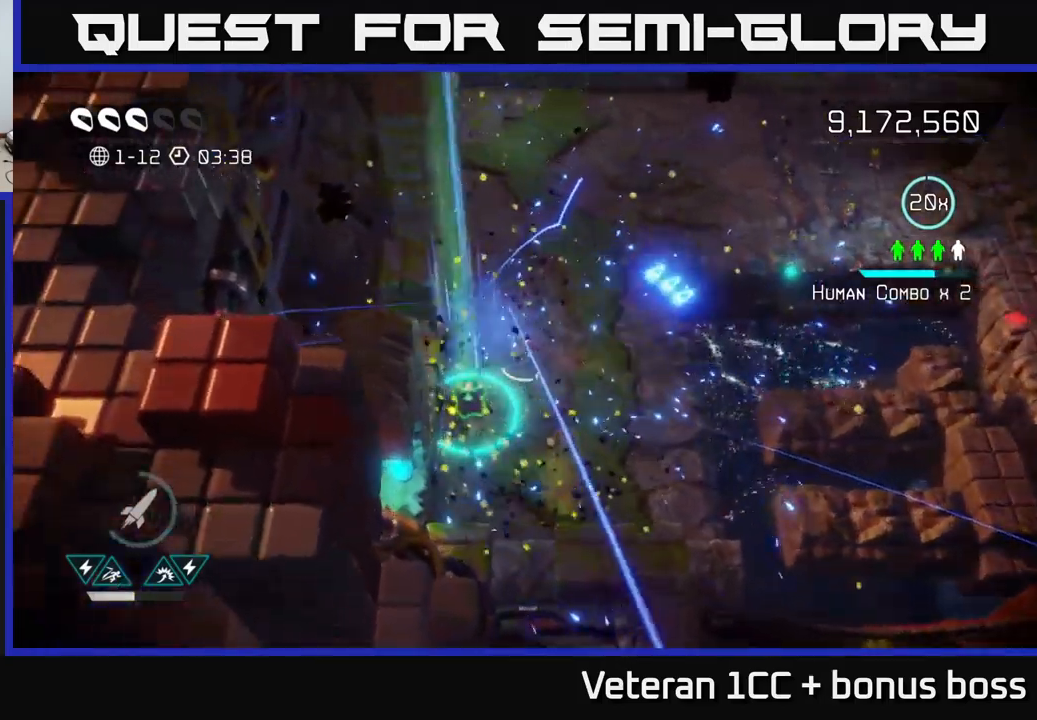
{"buttons": [], "left_stick": "right", "right_stick": "right", "events": [[184, "left_stick", "up-right"], [250, "left_stick", "right"]]}
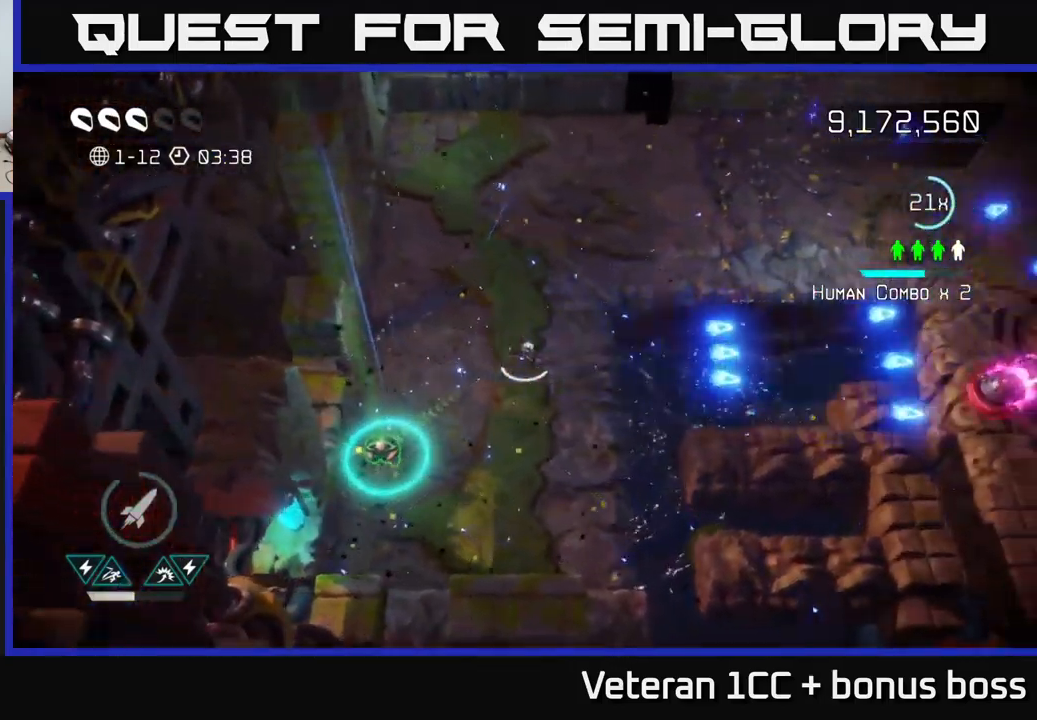
{"buttons": [], "left_stick": "left", "right_stick": "right", "events": [[267, "left_stick", "left"]]}
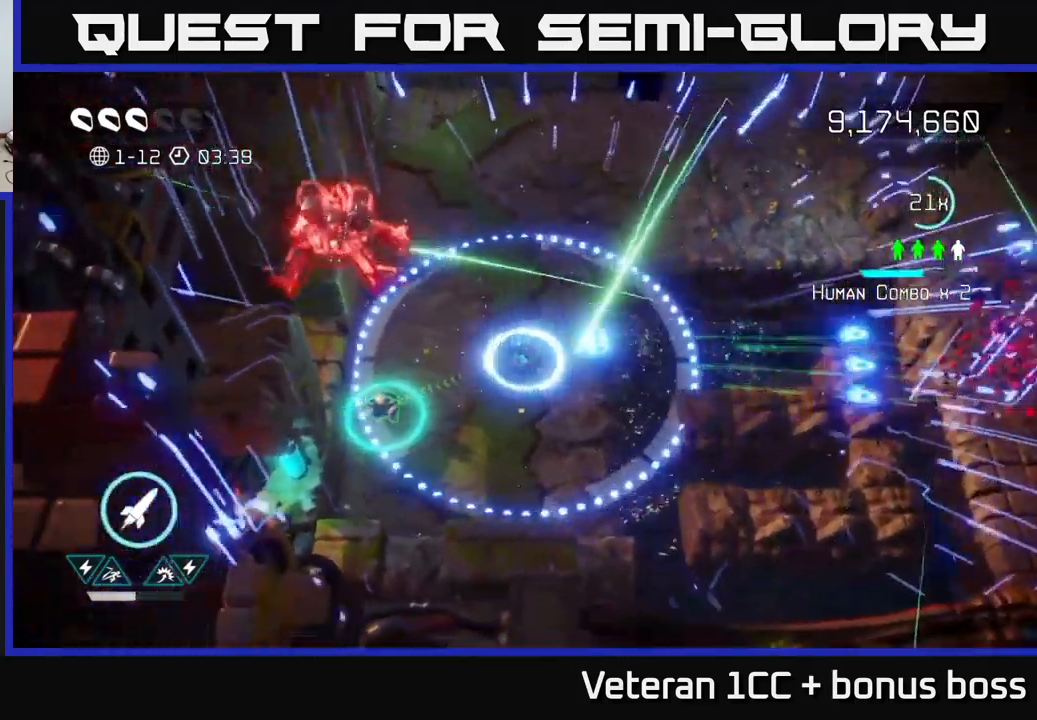
{"buttons": [], "left_stick": "up-right", "right_stick": "center", "events": [[50, "right_stick", "left"], [150, "left_stick", "down-left"], [184, "right_stick", "center"], [417, "left_stick", "up-right"]]}
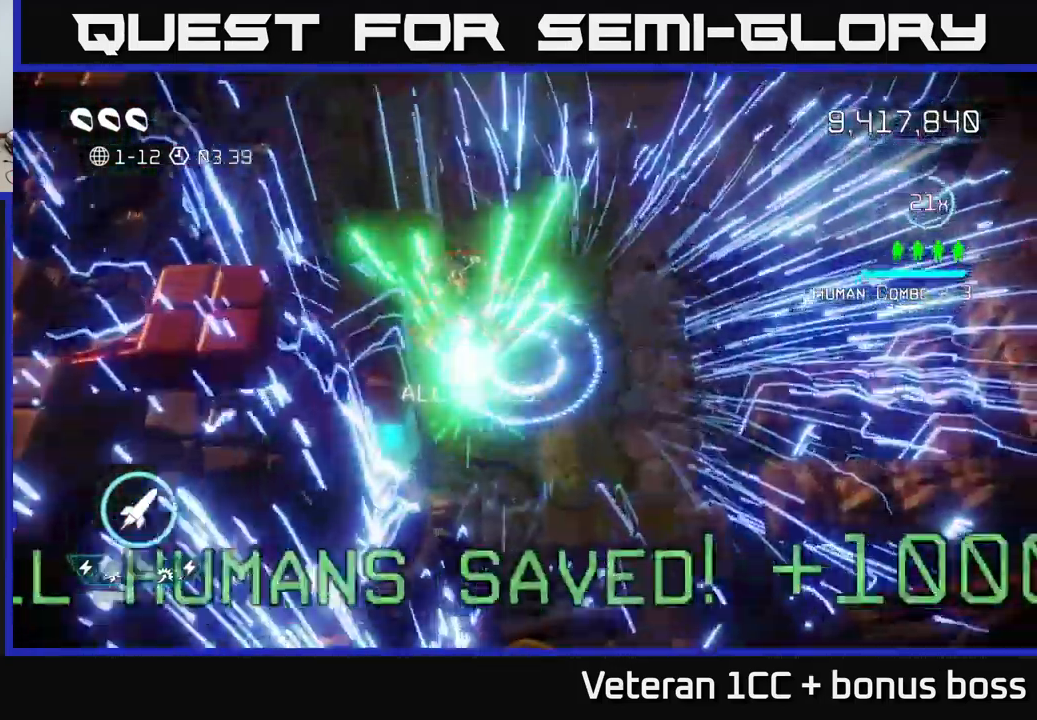
{"buttons": [], "left_stick": "up-right", "right_stick": "center", "events": [[350, "L2", "down"], [467, "L2", "up"]]}
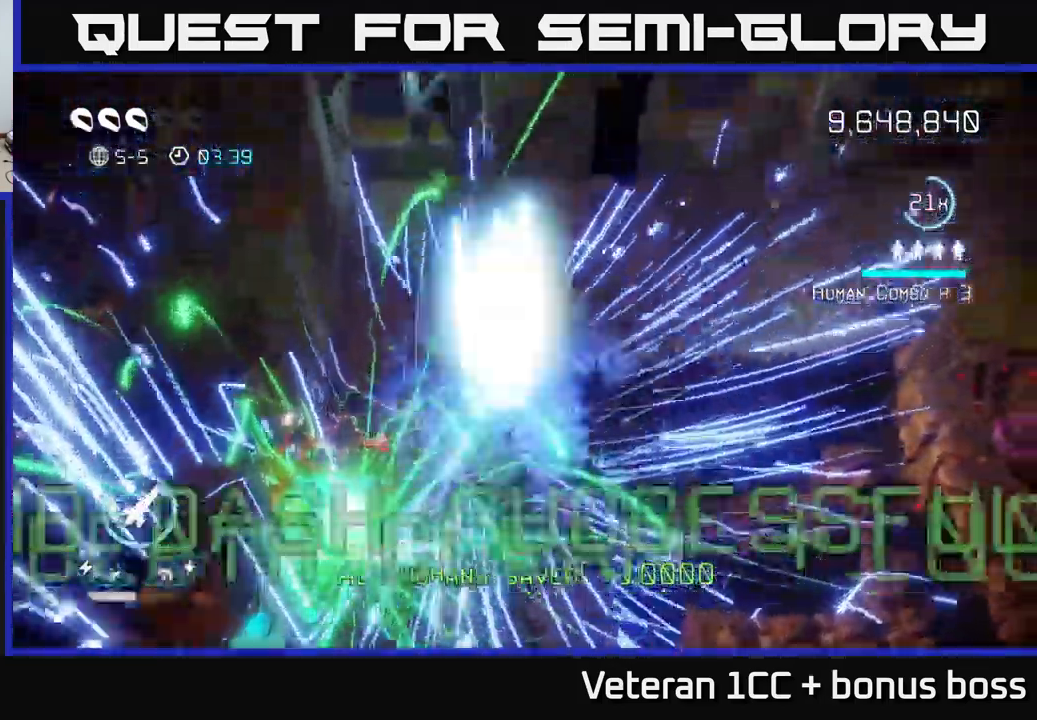
{"buttons": [], "left_stick": "center", "right_stick": "center", "events": [[184, "left_stick", "center"]]}
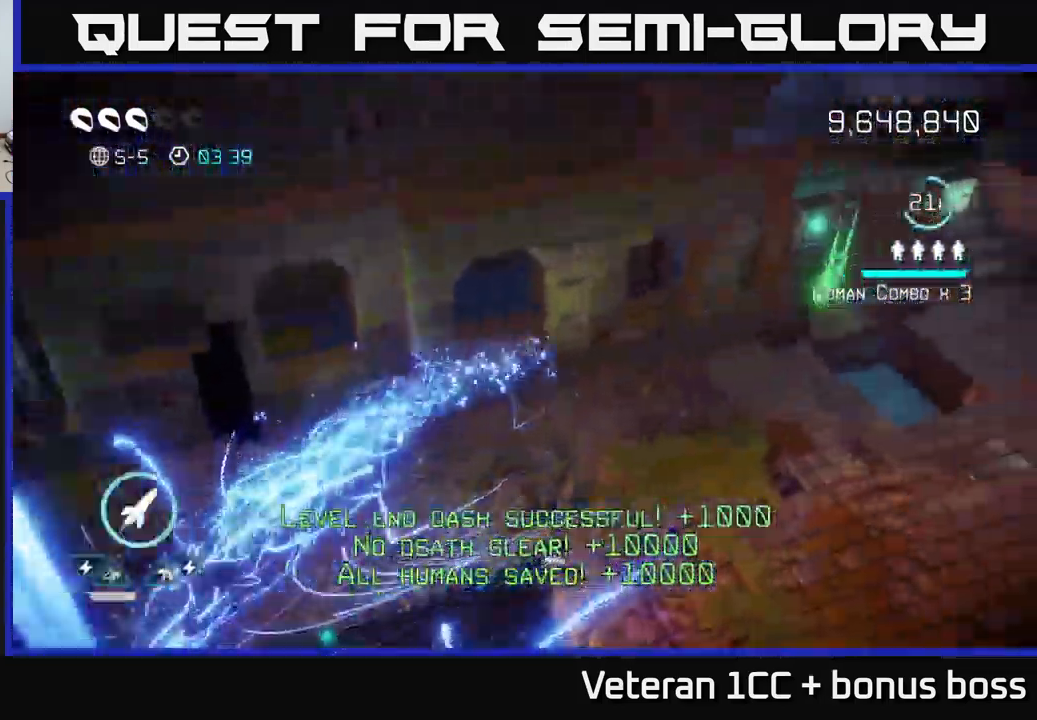
{"buttons": [], "left_stick": "center", "right_stick": "center", "events": []}
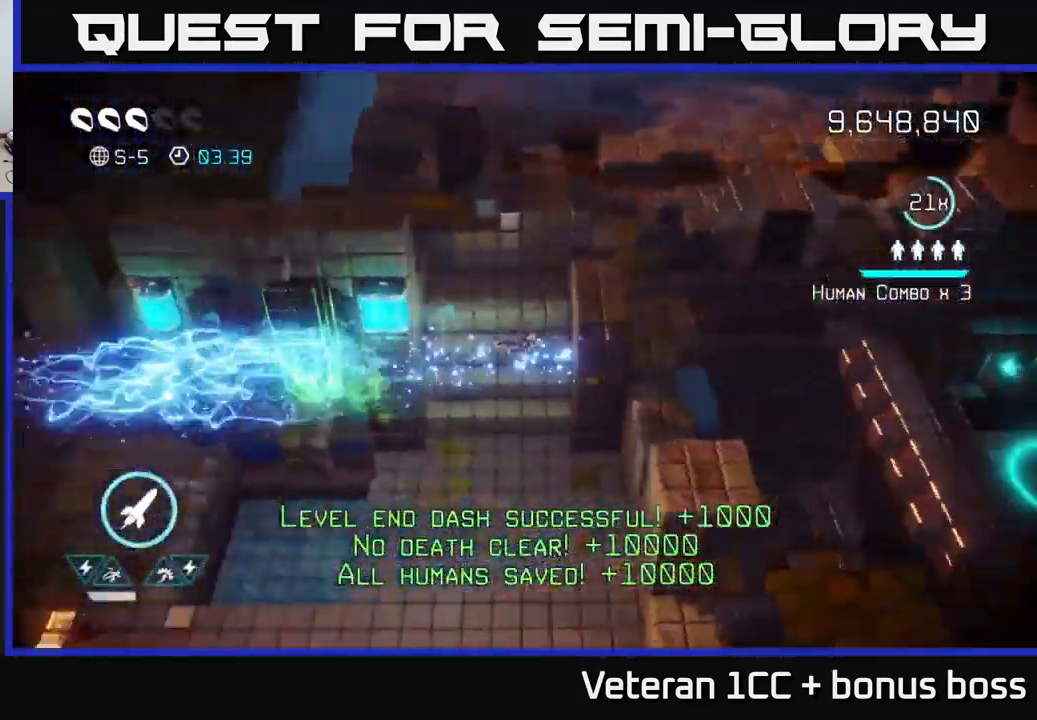
{"buttons": [], "left_stick": "center", "right_stick": "up-right", "events": [[34, "right_stick", "up"], [84, "right_stick", "up-right"]]}
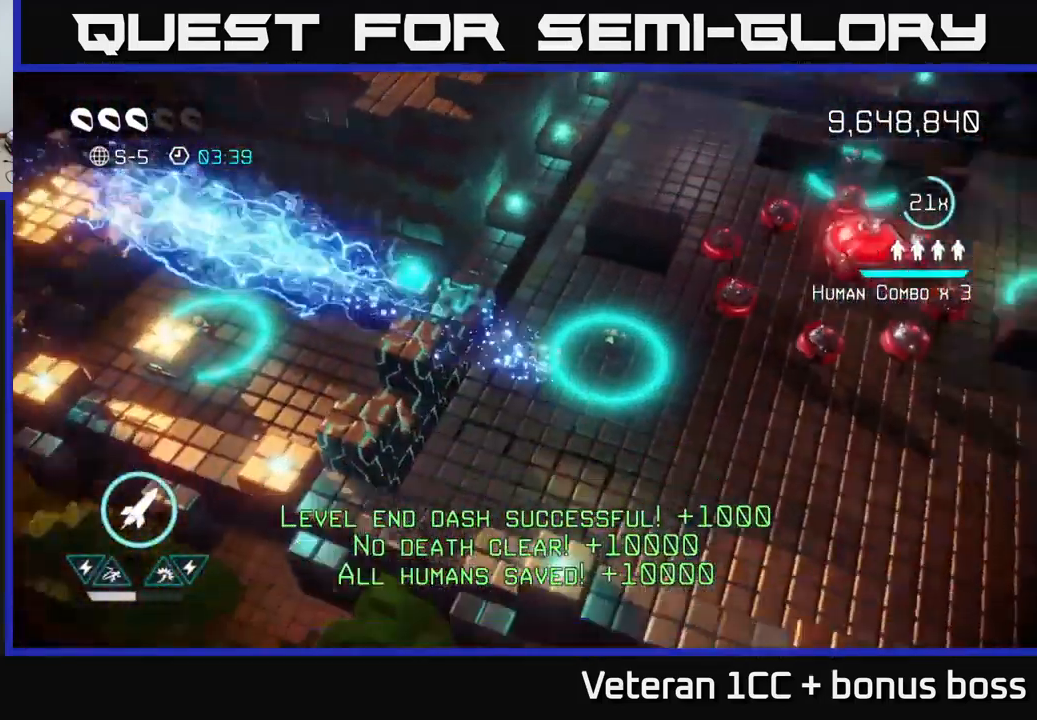
{"buttons": [], "left_stick": "up", "right_stick": "up-left", "events": [[17, "left_stick", "right"], [84, "left_stick", "up-right"], [134, "right_stick", "up"], [484, "left_stick", "up"], [484, "right_stick", "up-left"]]}
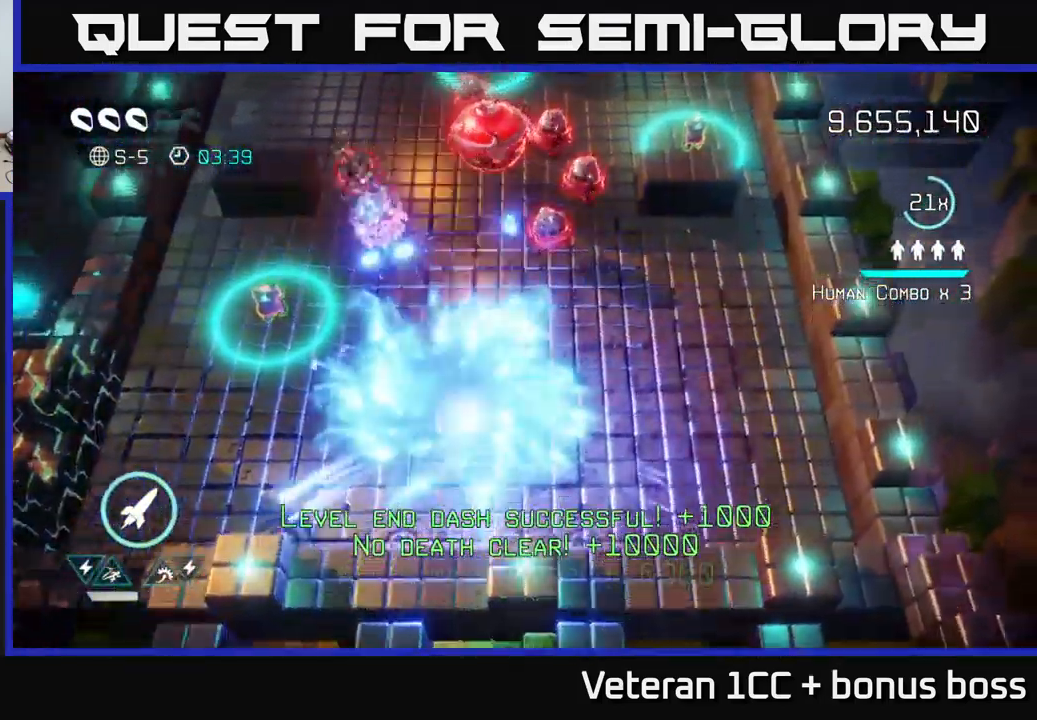
{"buttons": [], "left_stick": "down-left", "right_stick": "up", "events": [[84, "right_stick", "up"], [234, "R2", "down"], [267, "left_stick", "down-left"], [334, "R2", "up"], [367, "left_stick", "down"], [467, "left_stick", "down-left"]]}
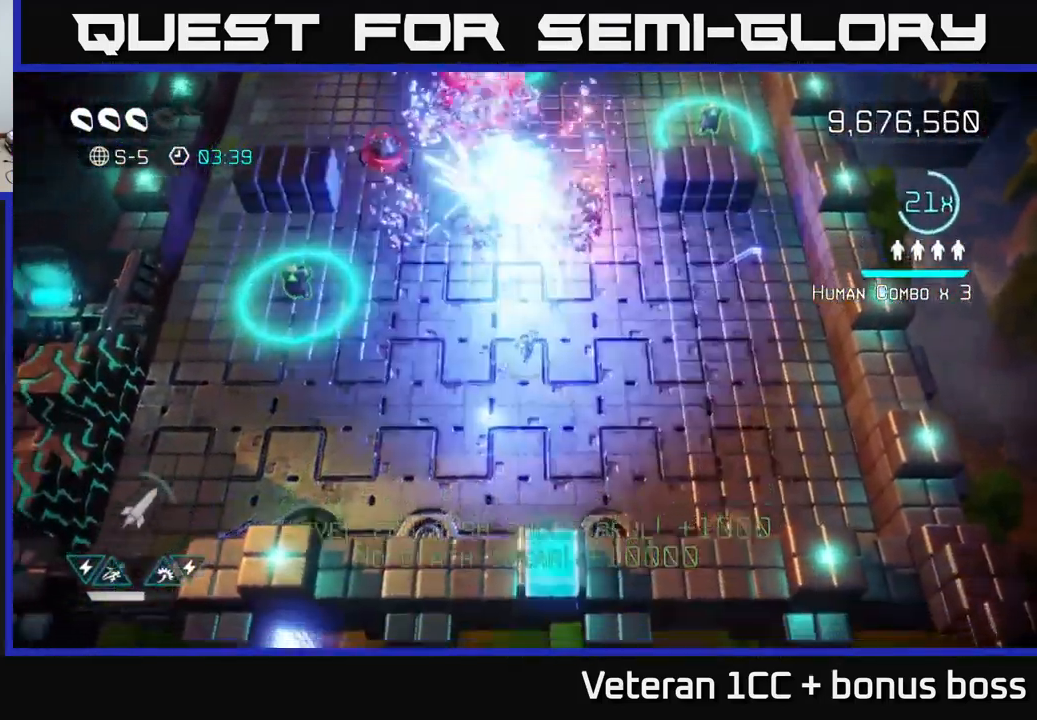
{"buttons": [], "left_stick": "left", "right_stick": "up", "events": [[383, "left_stick", "down-right"], [516, "left_stick", "left"]]}